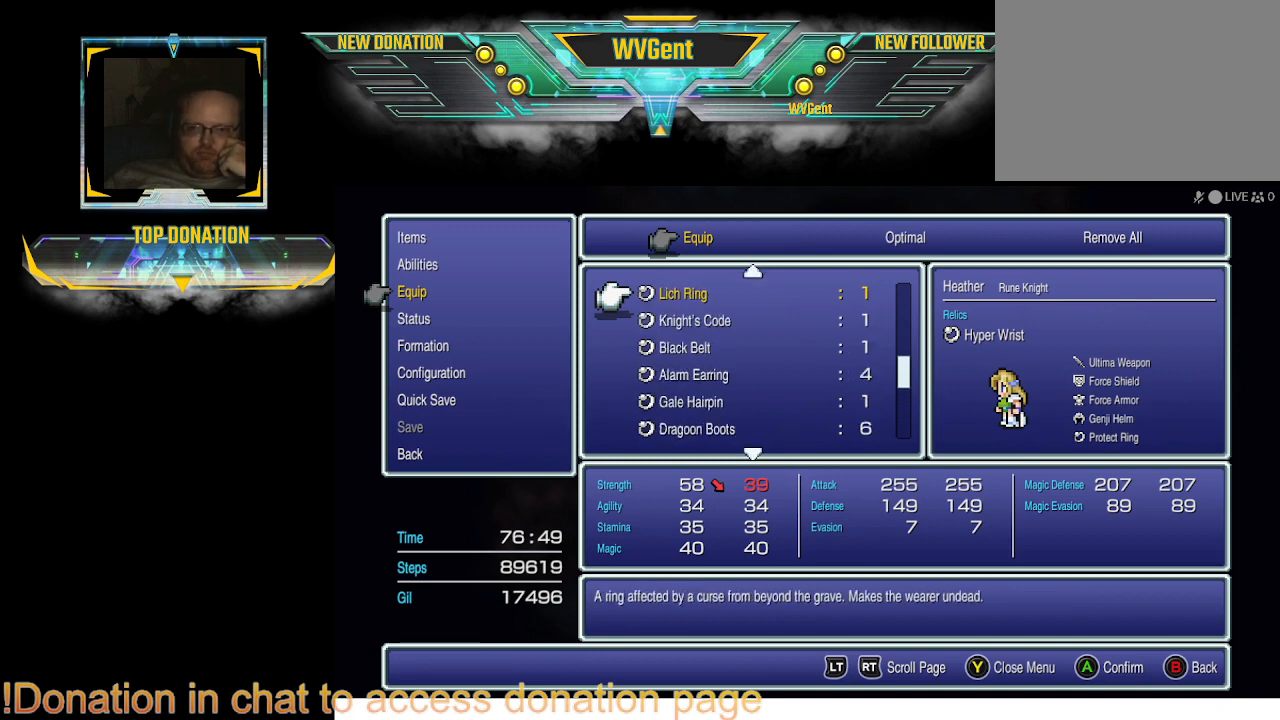
Gameplay with a controller (PlayStation layout); each line is a JSON object with the inputs held at the frame after it. "events" lists button and stick changes between this image and that frame as [ms after this image, input, new state], when the widget could be followed in between. Not read: L1 L3 R3.
{"buttons": [], "left_stick": "center", "right_stick": "center", "events": [[333, "DPAD_UP", "down"], [467, "DPAD_UP", "up"]]}
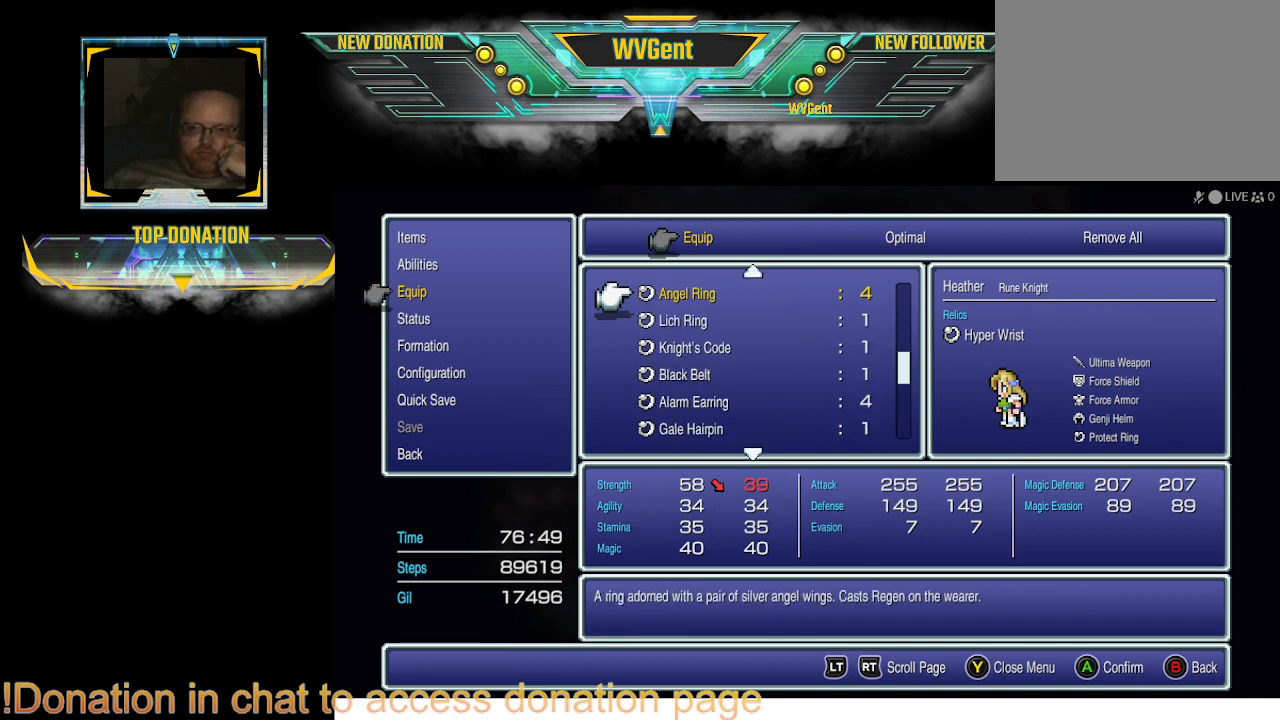
{"buttons": [], "left_stick": "center", "right_stick": "center", "events": [[233, "DPAD_UP", "down"], [400, "DPAD_UP", "up"]]}
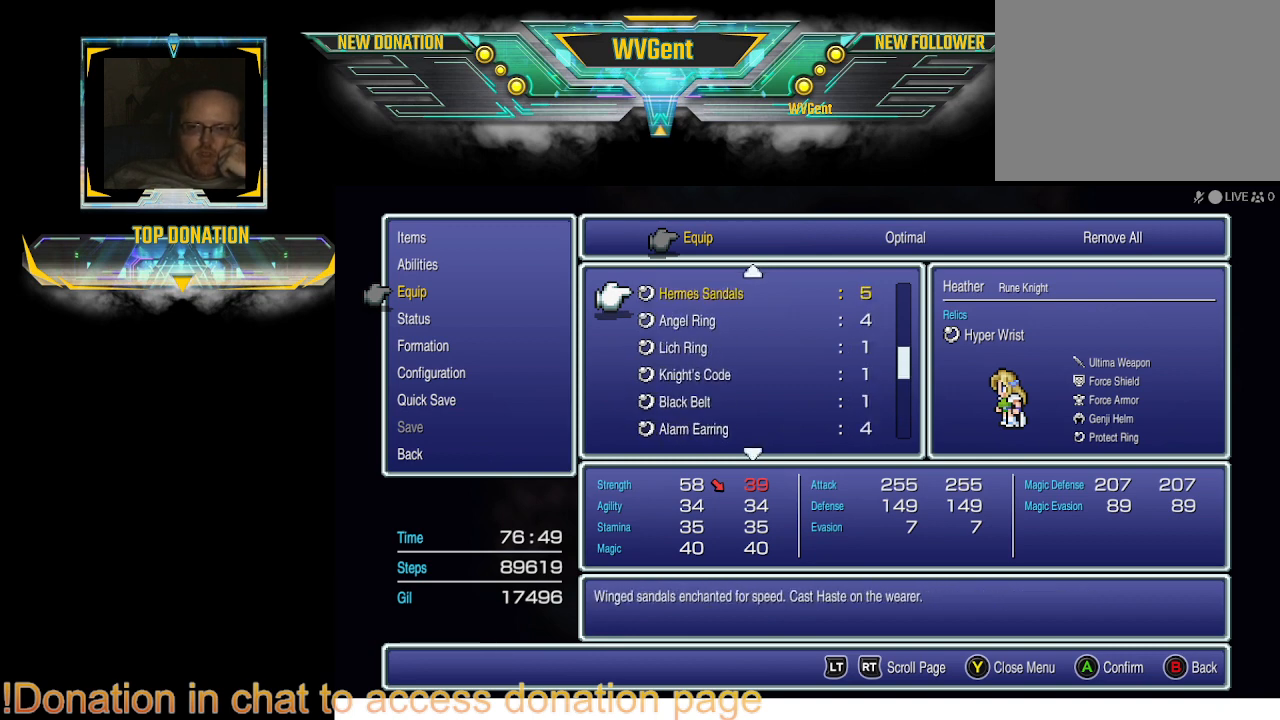
{"buttons": [], "left_stick": "center", "right_stick": "center", "events": [[233, "DPAD_UP", "down"], [367, "DPAD_UP", "up"]]}
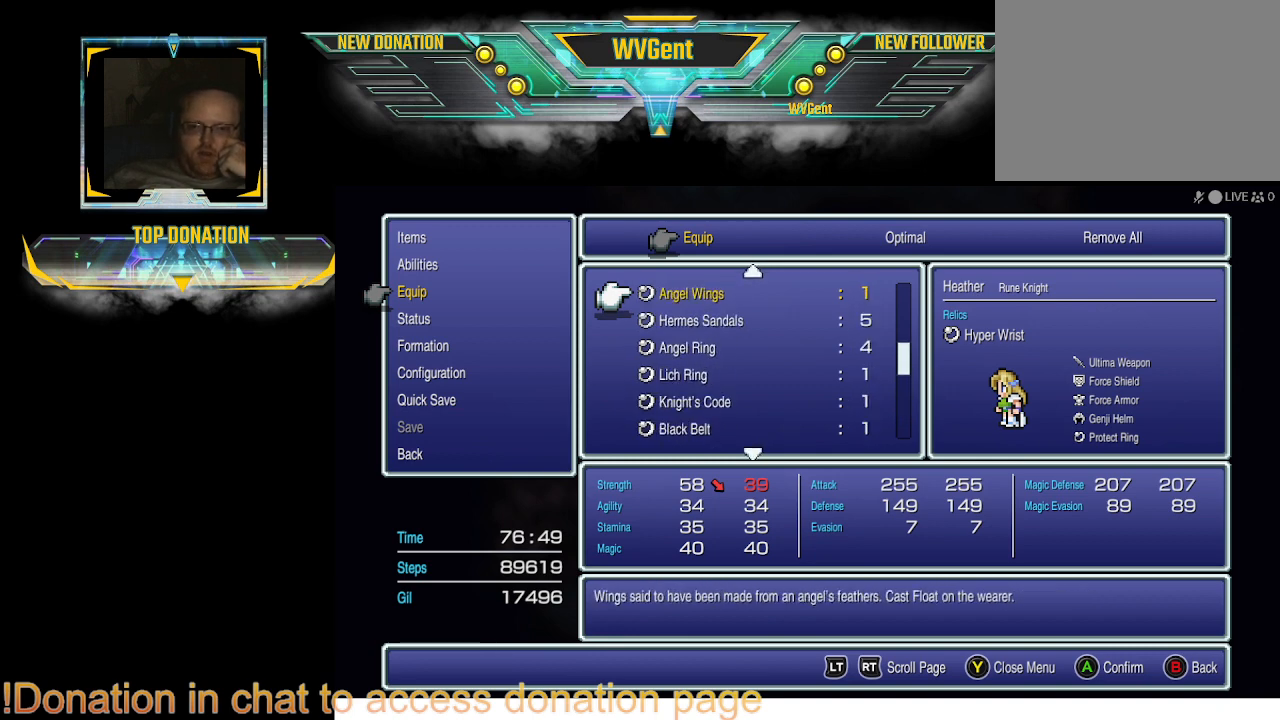
{"buttons": [], "left_stick": "center", "right_stick": "center", "events": [[267, "DPAD_UP", "down"], [367, "DPAD_UP", "up"]]}
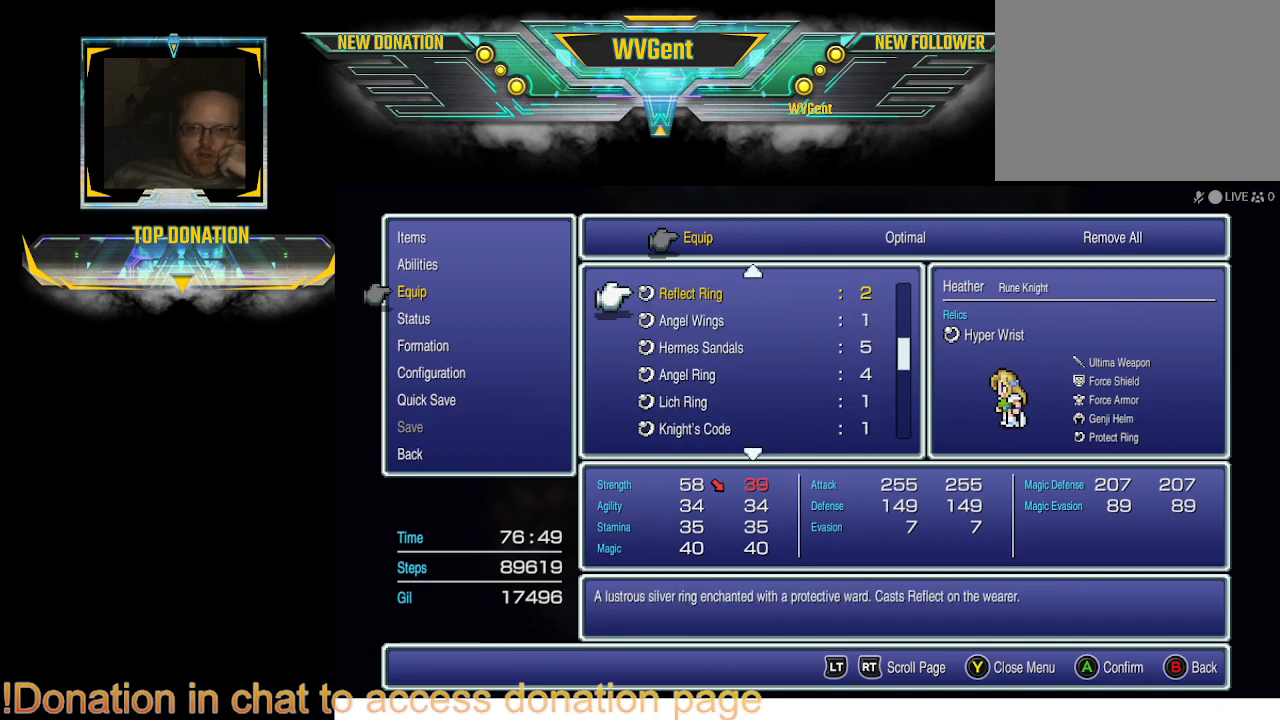
{"buttons": [], "left_stick": "center", "right_stick": "center", "events": [[267, "DPAD_UP", "down"], [400, "DPAD_UP", "up"]]}
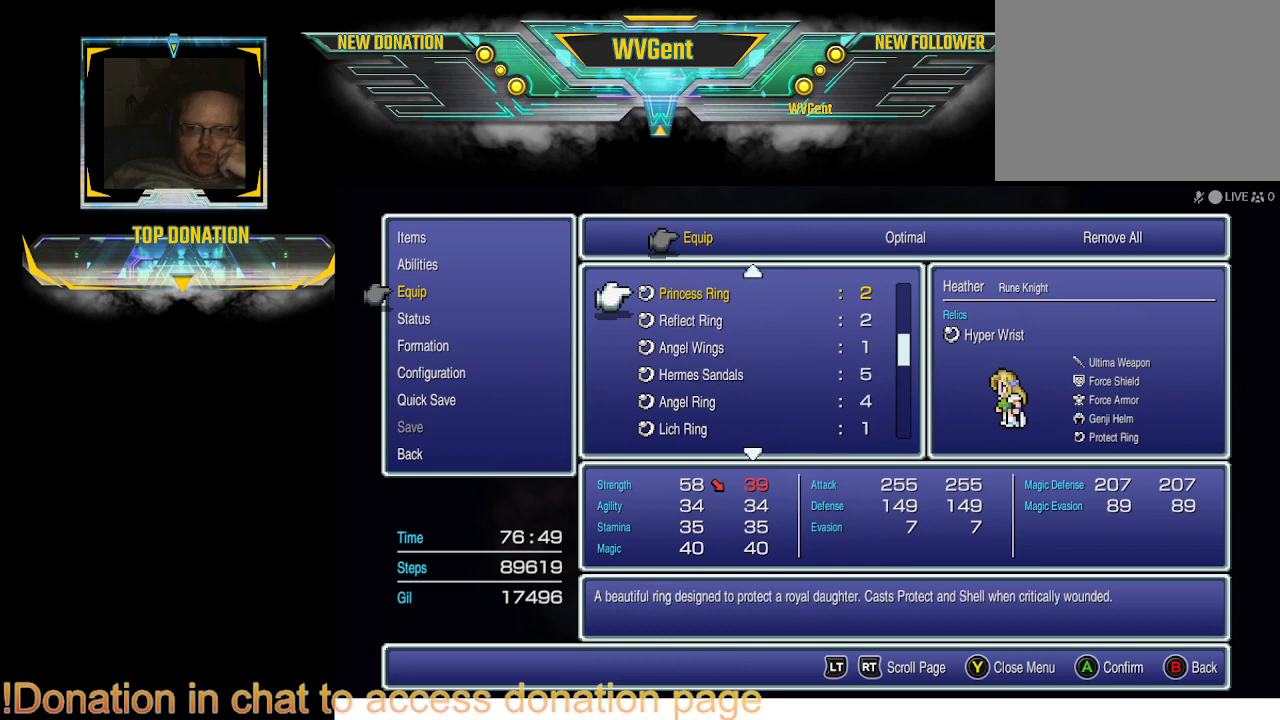
{"buttons": [], "left_stick": "center", "right_stick": "center", "events": [[333, "DPAD_UP", "down"], [467, "DPAD_UP", "up"]]}
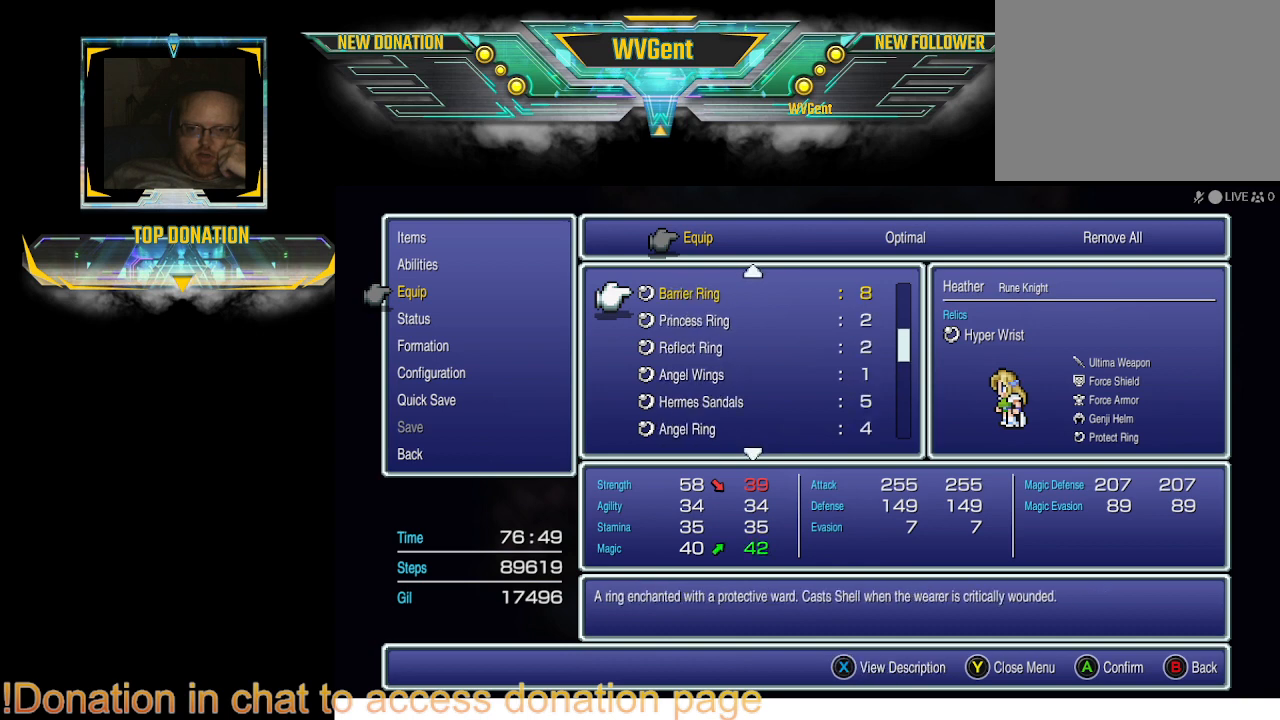
{"buttons": [], "left_stick": "center", "right_stick": "center", "events": []}
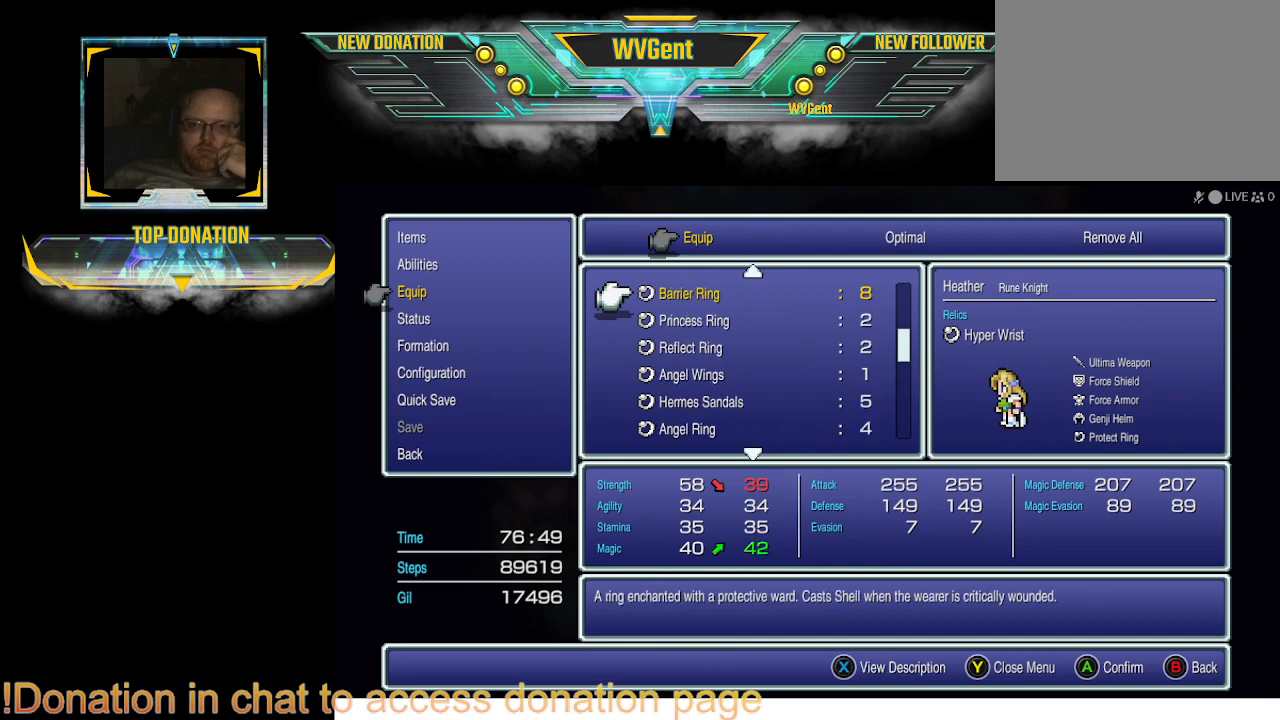
{"buttons": [], "left_stick": "center", "right_stick": "center", "events": []}
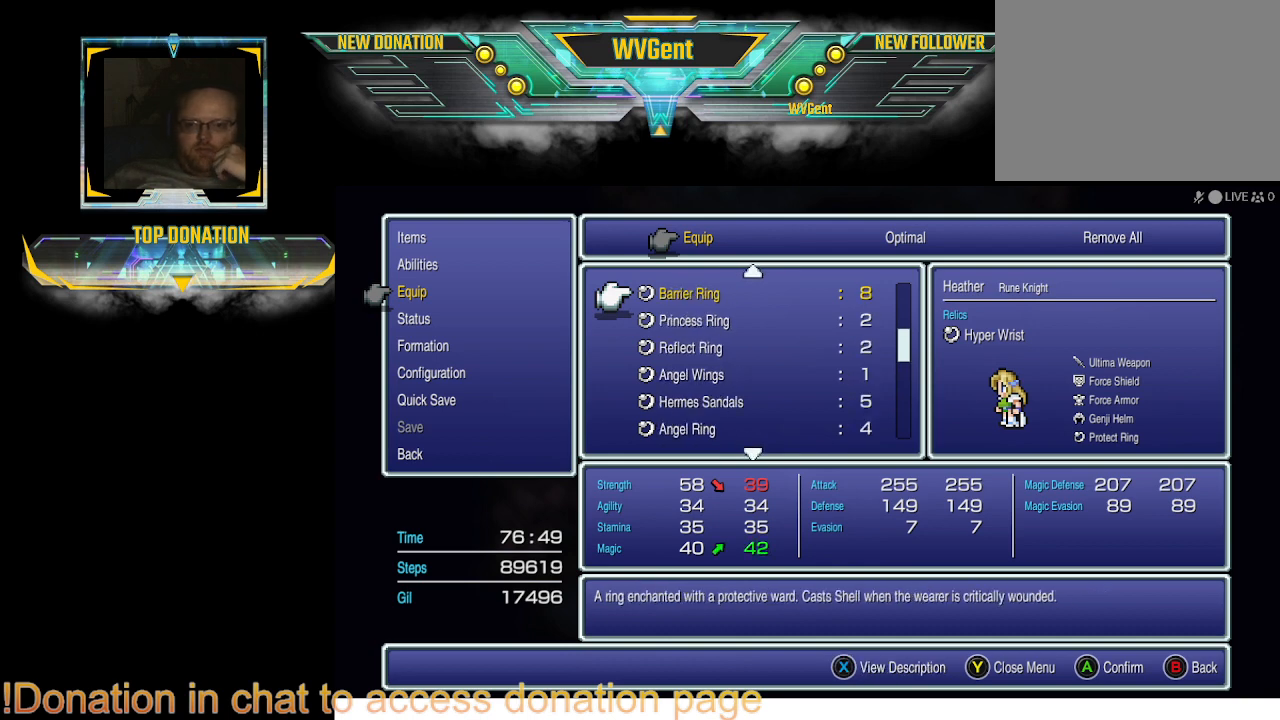
{"buttons": [], "left_stick": "center", "right_stick": "center", "events": []}
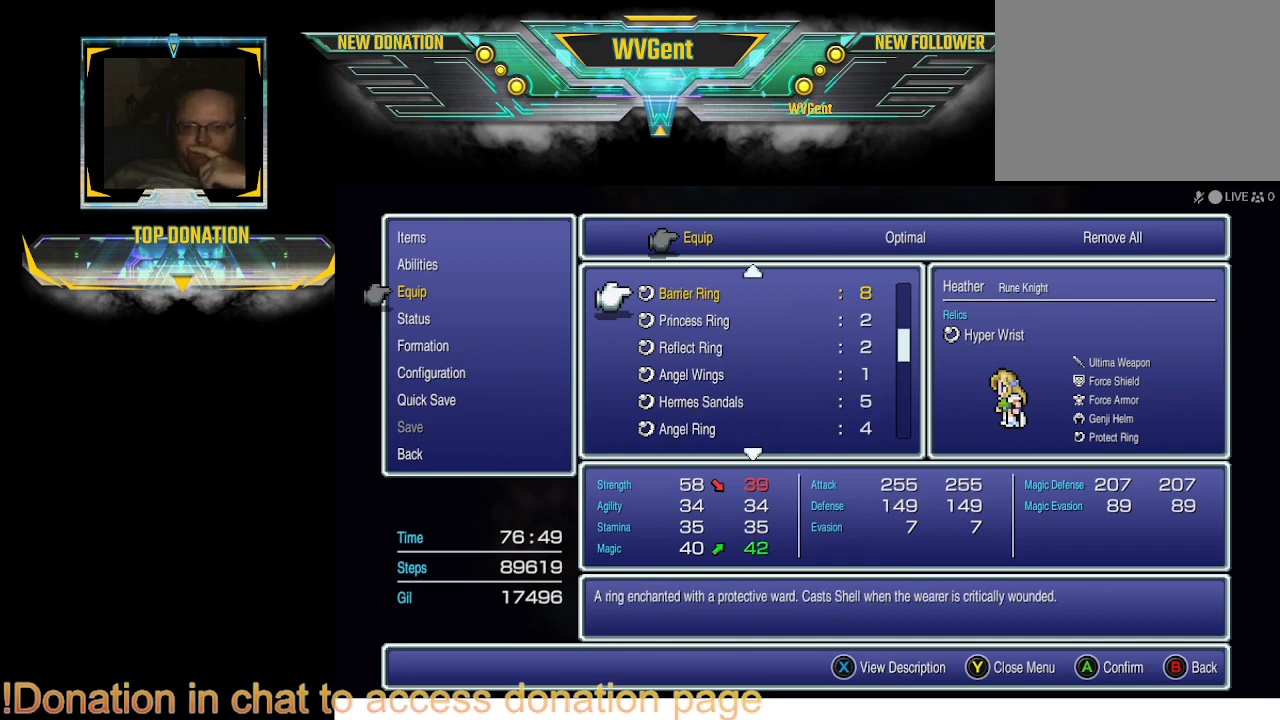
{"buttons": [], "left_stick": "center", "right_stick": "center", "events": []}
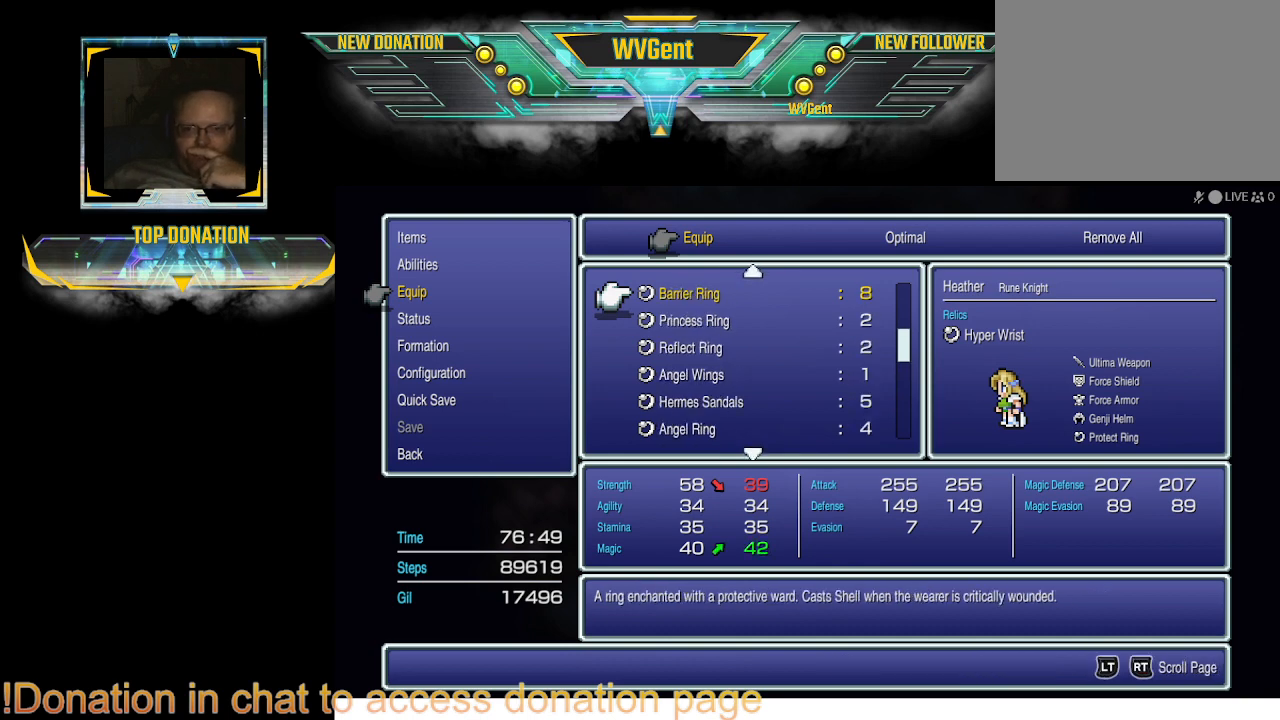
{"buttons": [], "left_stick": "center", "right_stick": "center", "events": []}
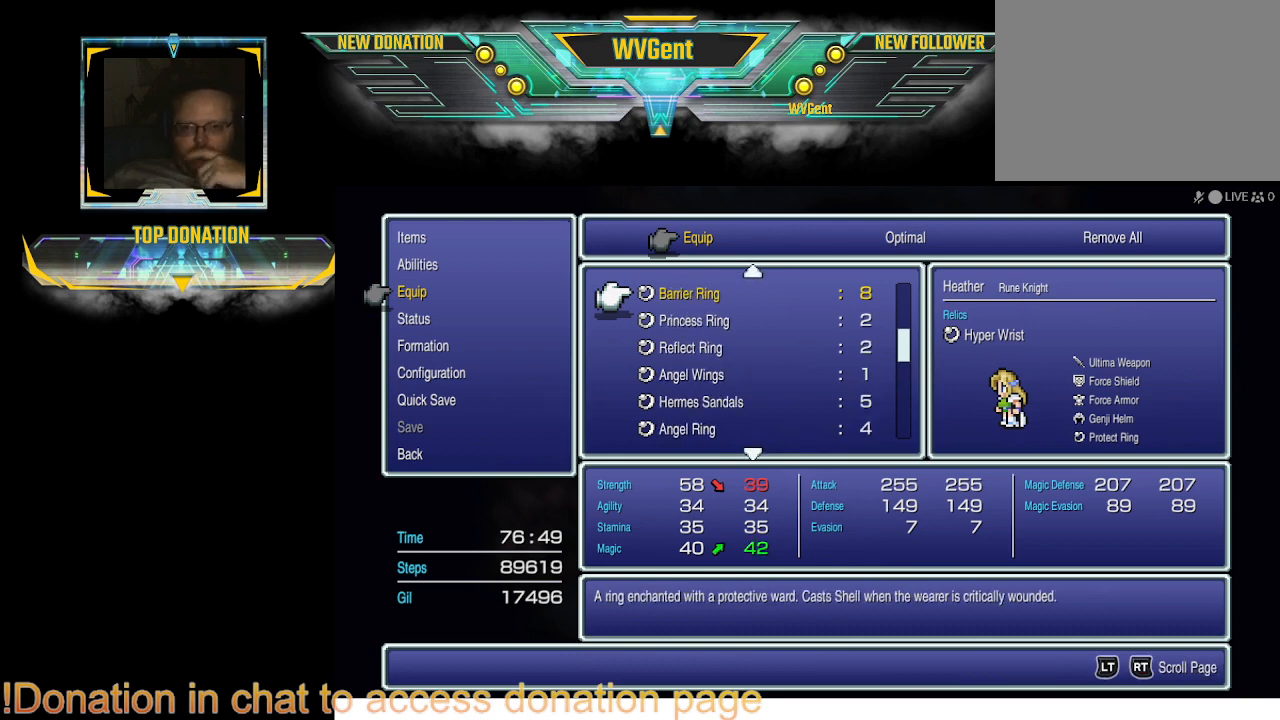
{"buttons": [], "left_stick": "center", "right_stick": "center", "events": []}
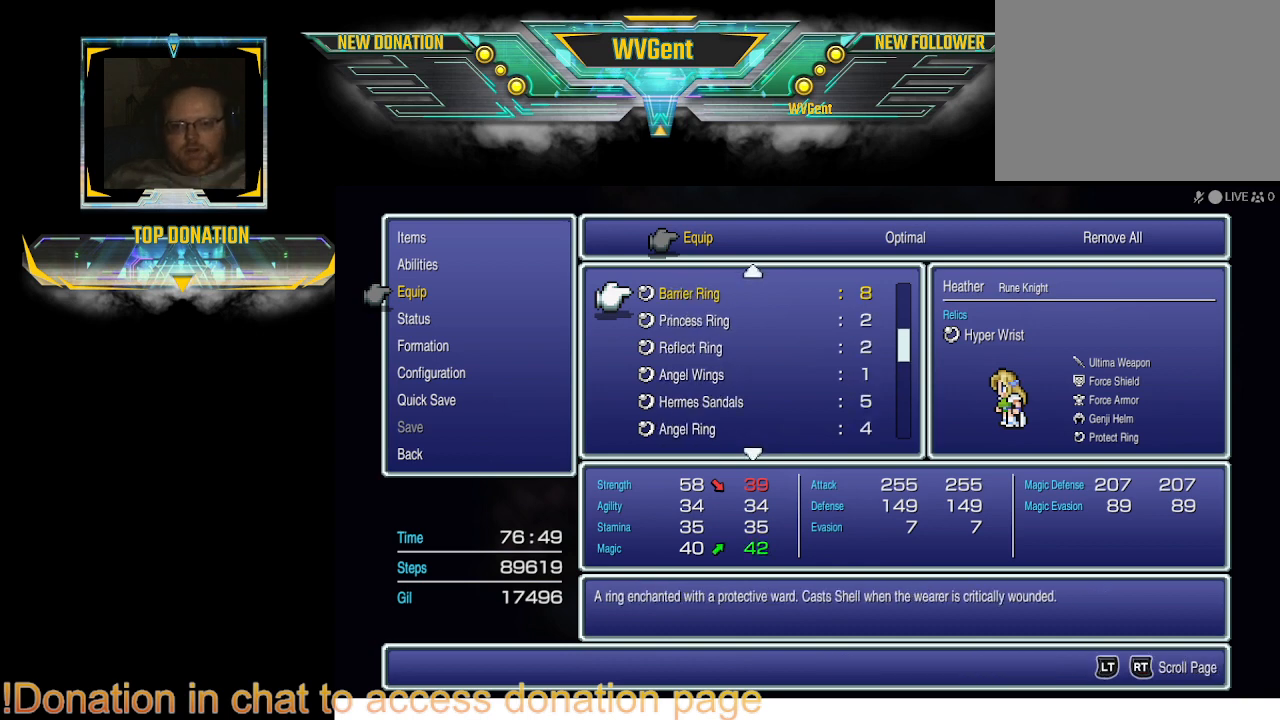
{"buttons": [], "left_stick": "center", "right_stick": "center", "events": []}
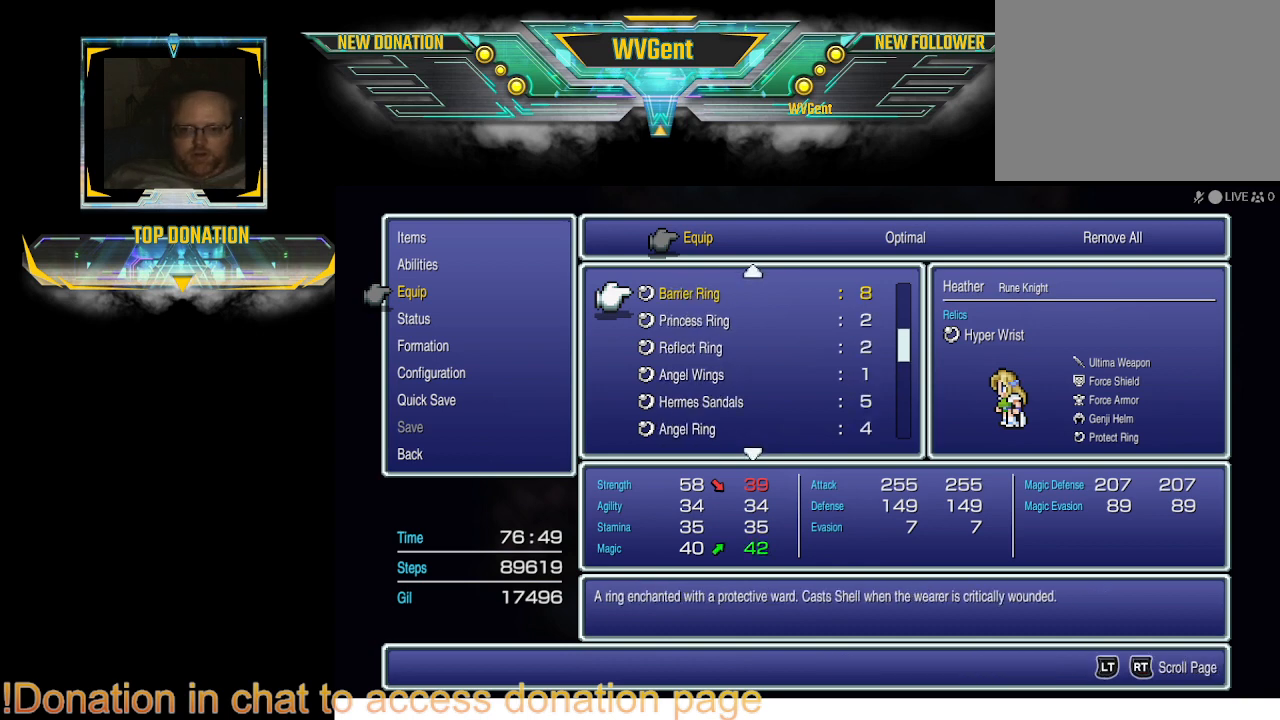
{"buttons": [], "left_stick": "center", "right_stick": "center", "events": []}
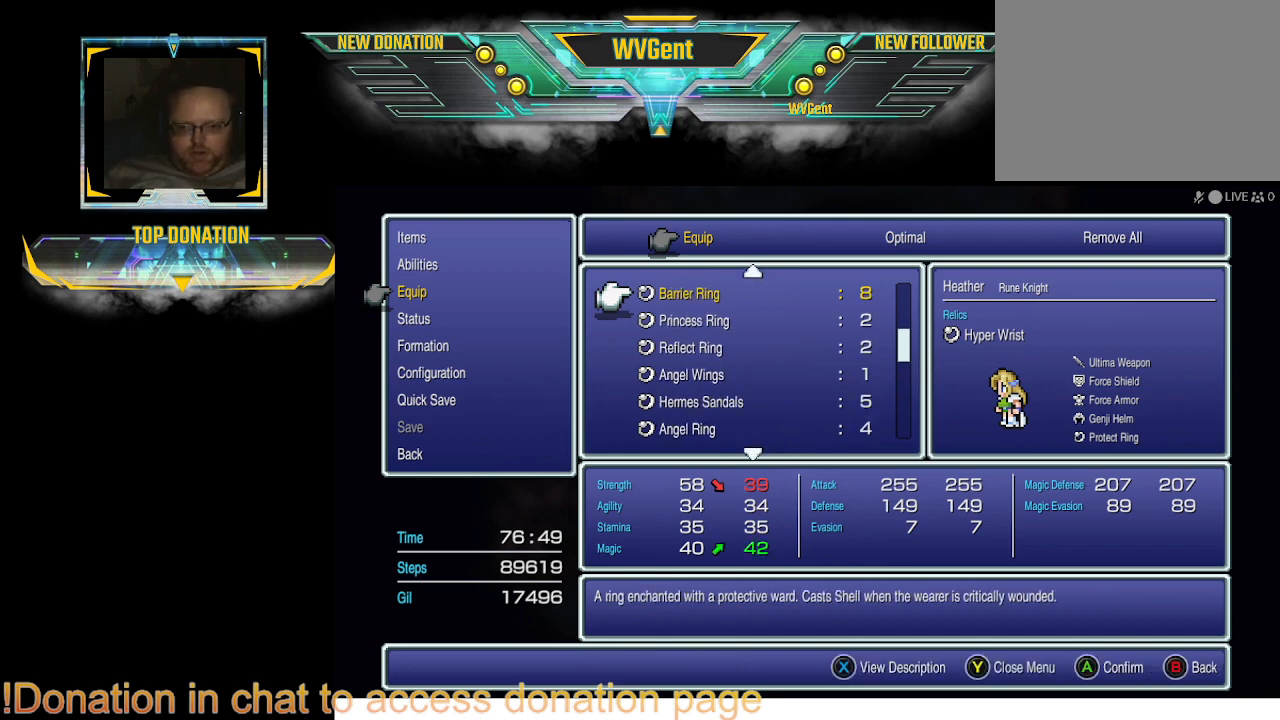
{"buttons": [], "left_stick": "center", "right_stick": "center", "events": []}
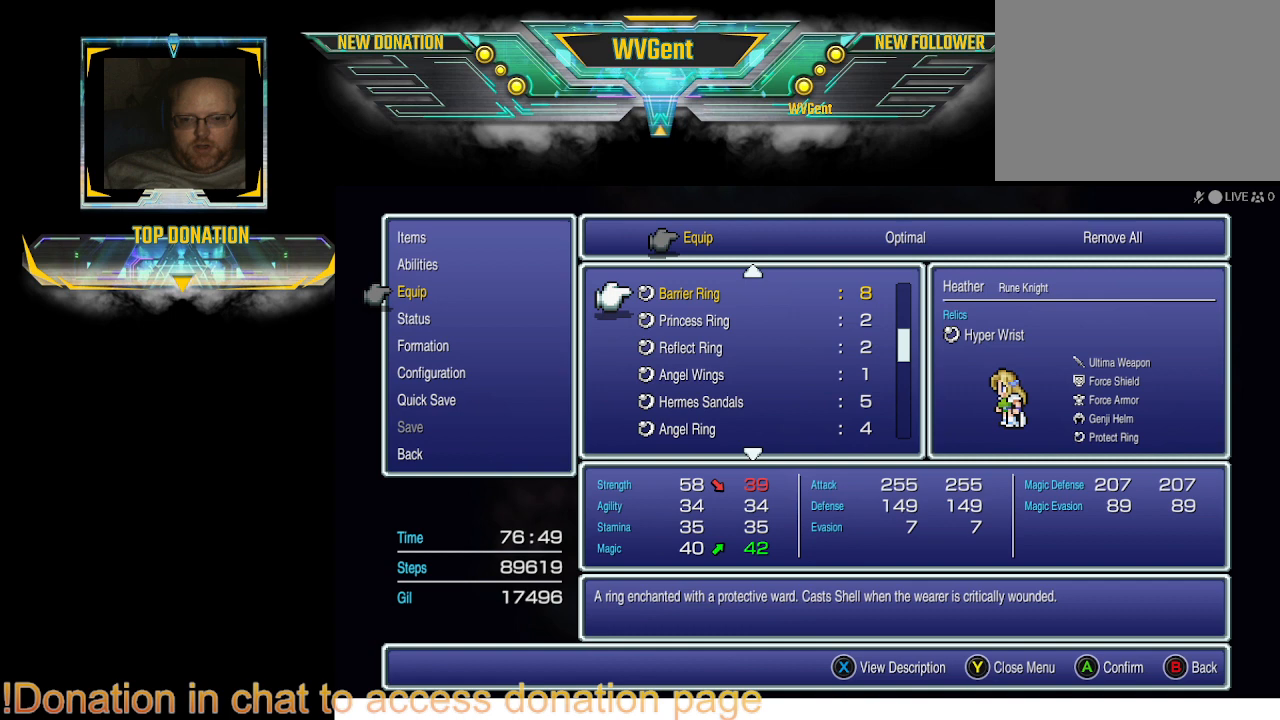
{"buttons": [], "left_stick": "center", "right_stick": "center", "events": []}
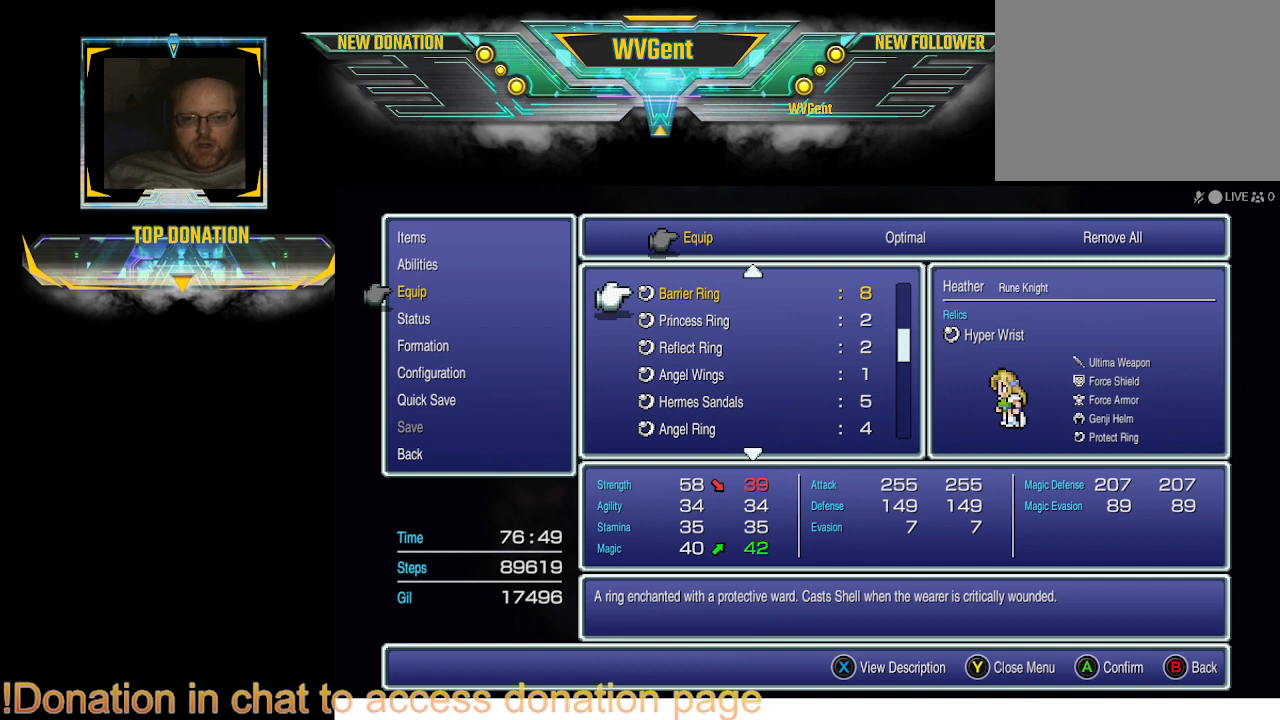
{"buttons": [], "left_stick": "center", "right_stick": "center", "events": [[333, "DPAD_UP", "down"], [467, "DPAD_UP", "up"]]}
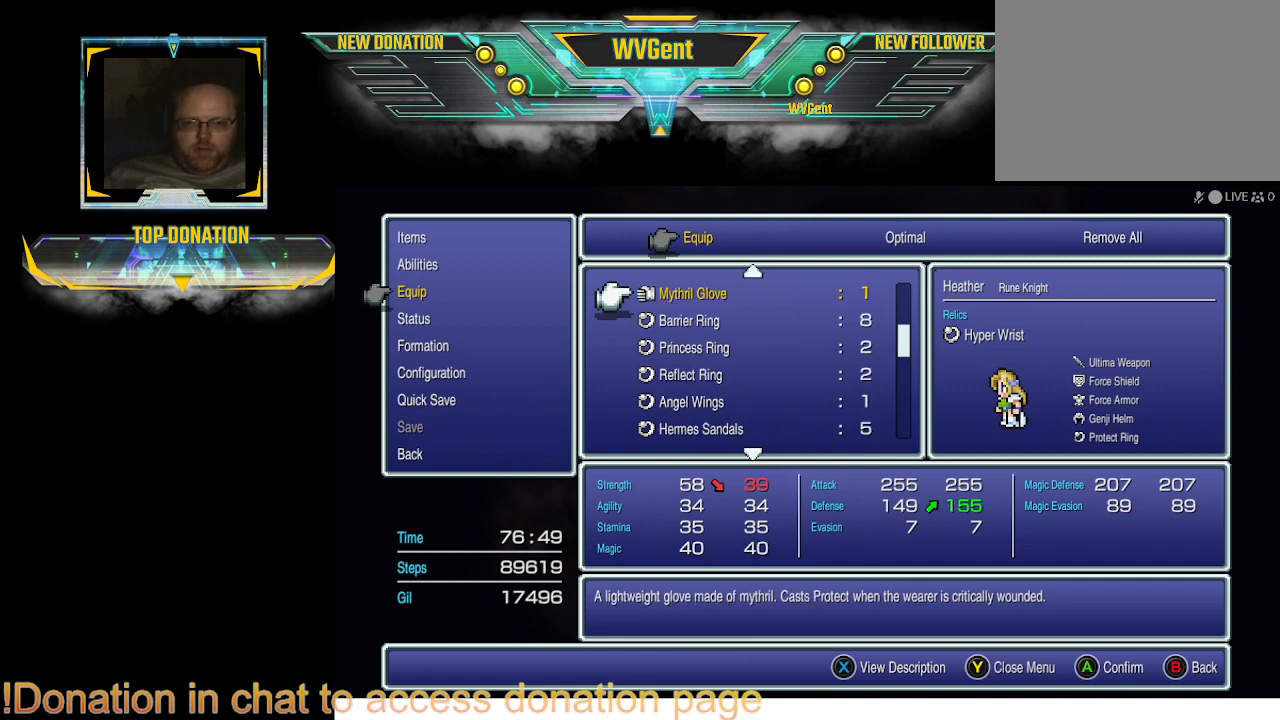
{"buttons": [], "left_stick": "center", "right_stick": "center", "events": []}
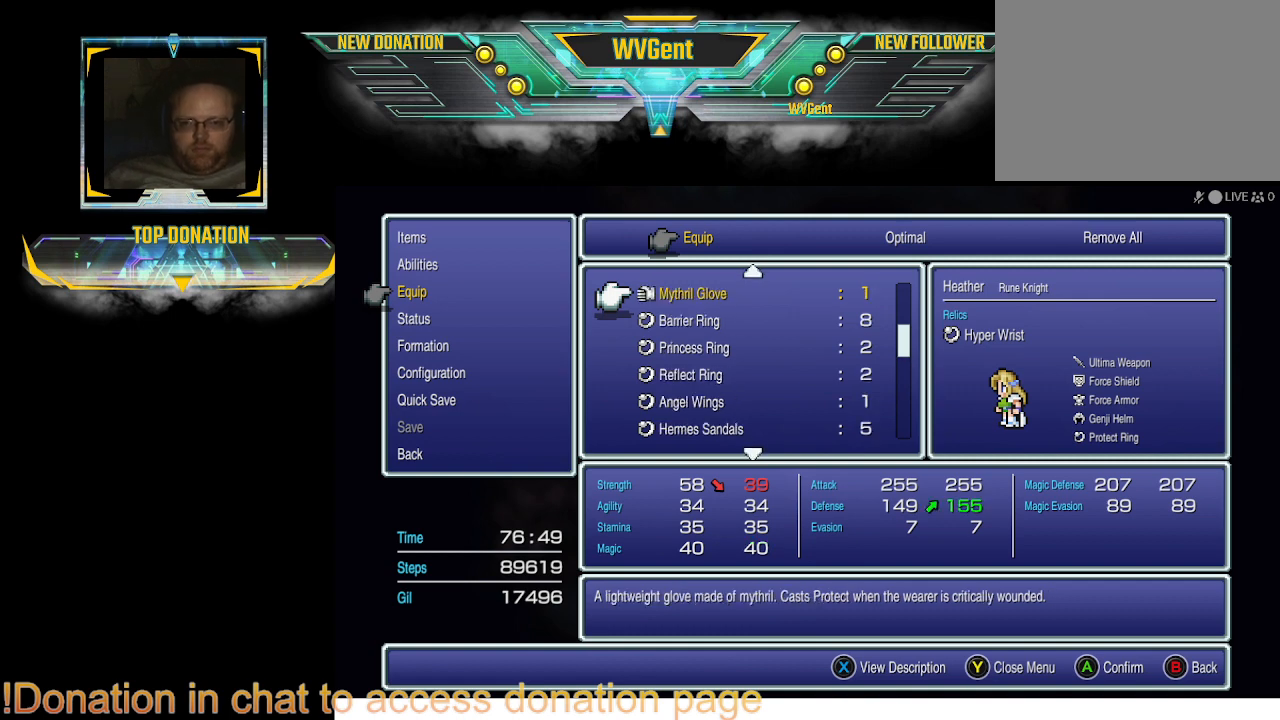
{"buttons": [], "left_stick": "center", "right_stick": "center", "events": []}
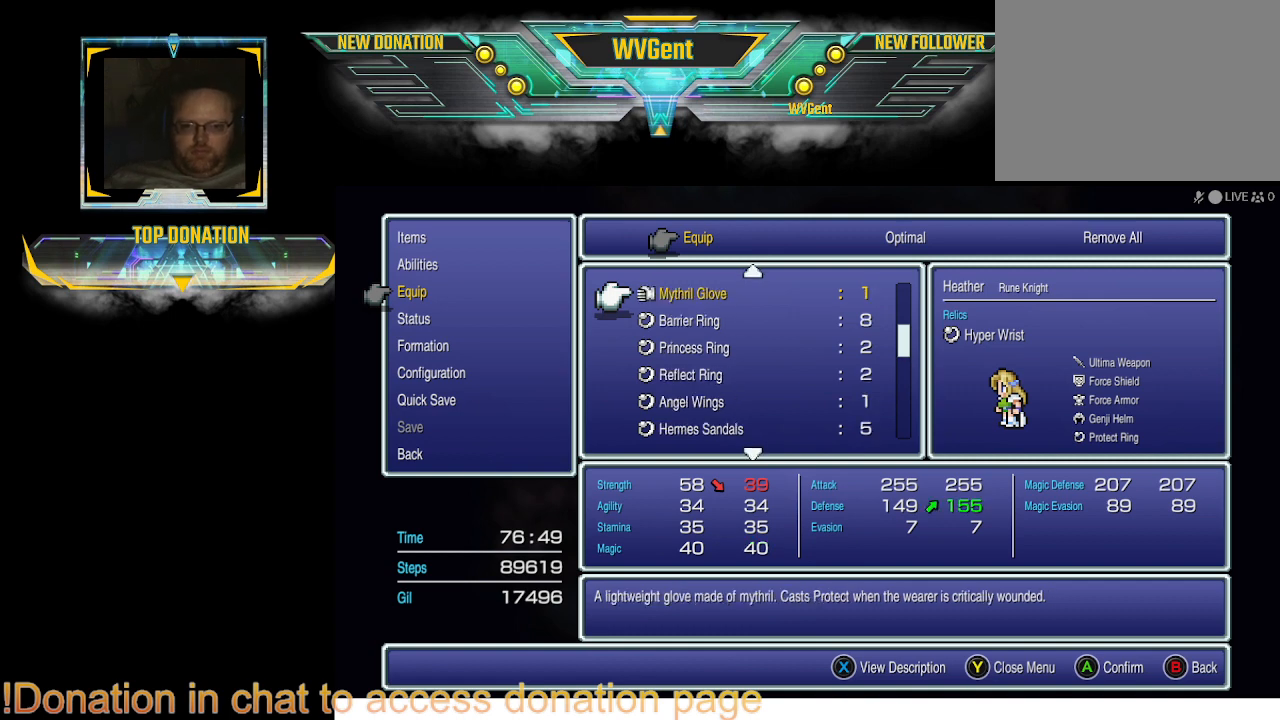
{"buttons": [], "left_stick": "center", "right_stick": "center", "events": []}
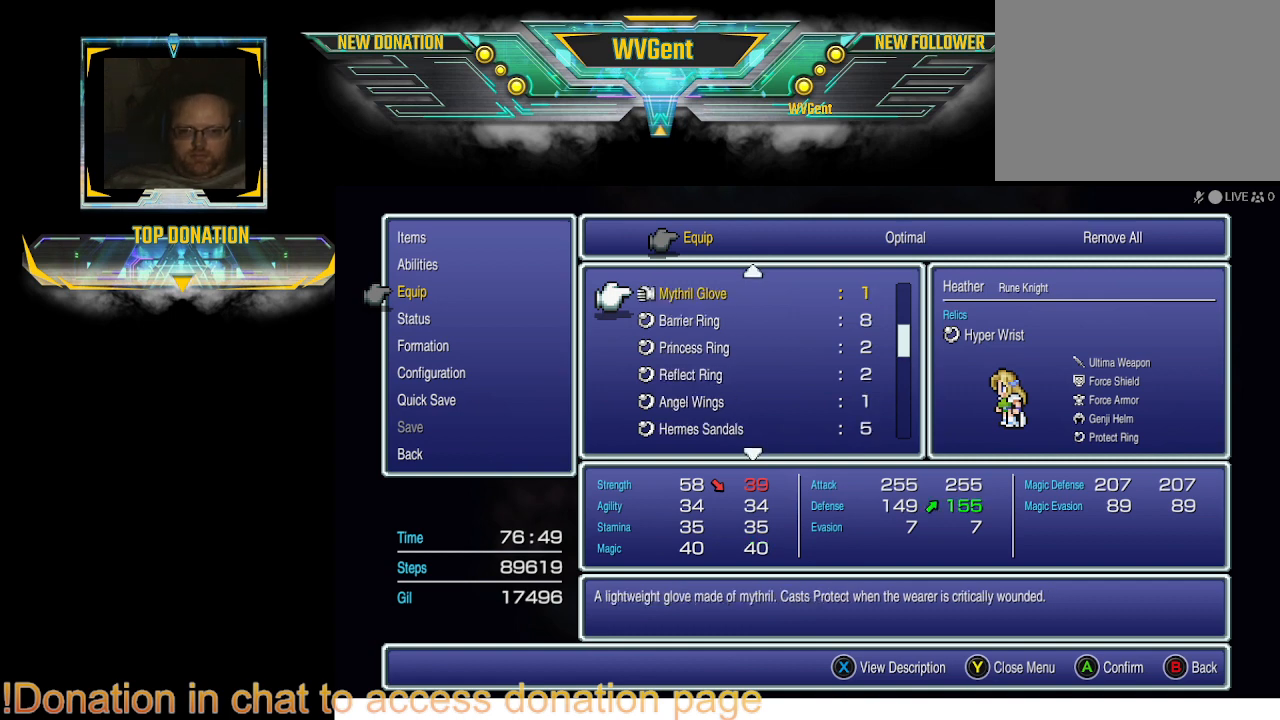
{"buttons": [], "left_stick": "center", "right_stick": "center", "events": []}
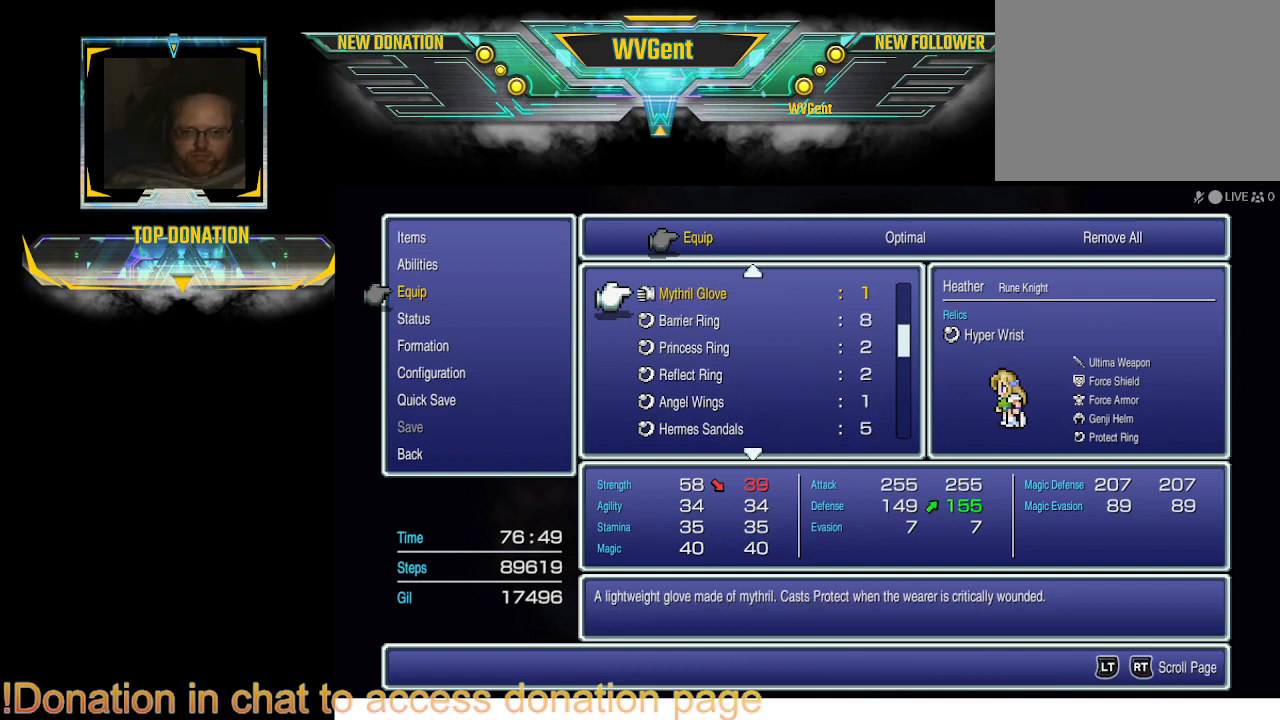
{"buttons": [], "left_stick": "center", "right_stick": "center", "events": []}
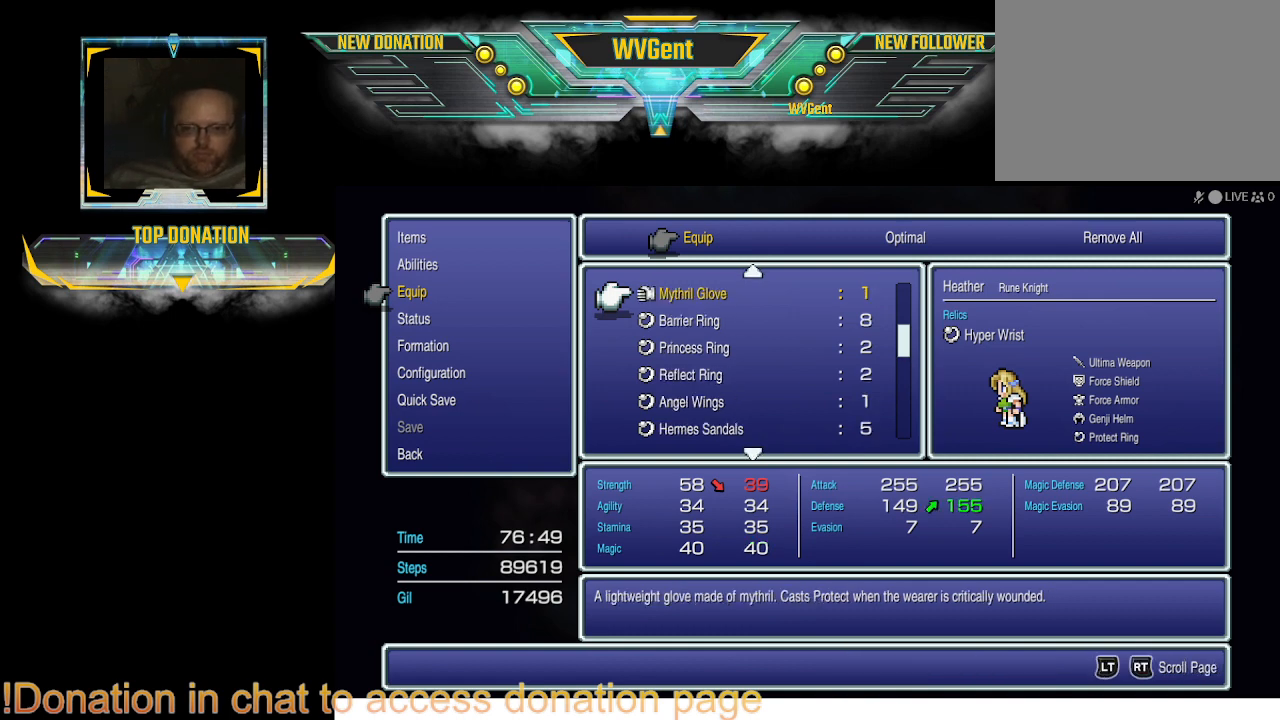
{"buttons": ["DPAD_UP"], "left_stick": "center", "right_stick": "center", "events": [[467, "DPAD_UP", "down"]]}
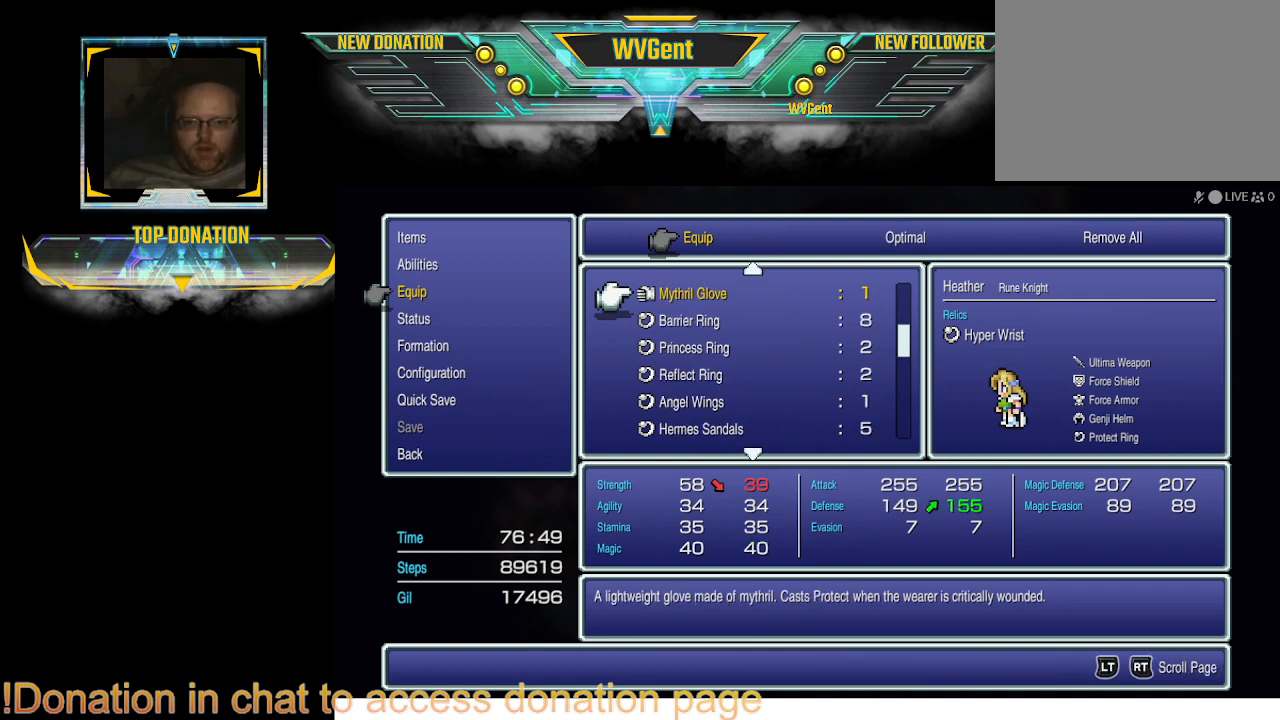
{"buttons": [], "left_stick": "center", "right_stick": "center", "events": [[100, "DPAD_UP", "up"]]}
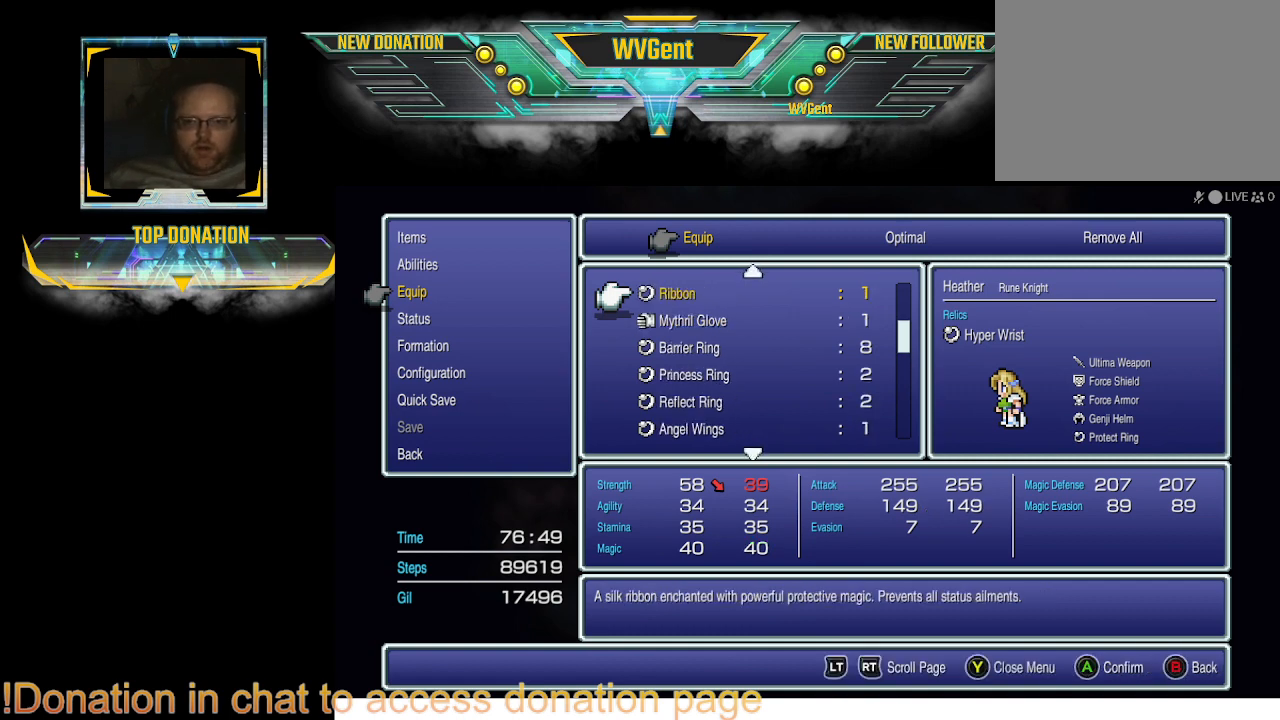
{"buttons": [], "left_stick": "center", "right_stick": "center", "events": []}
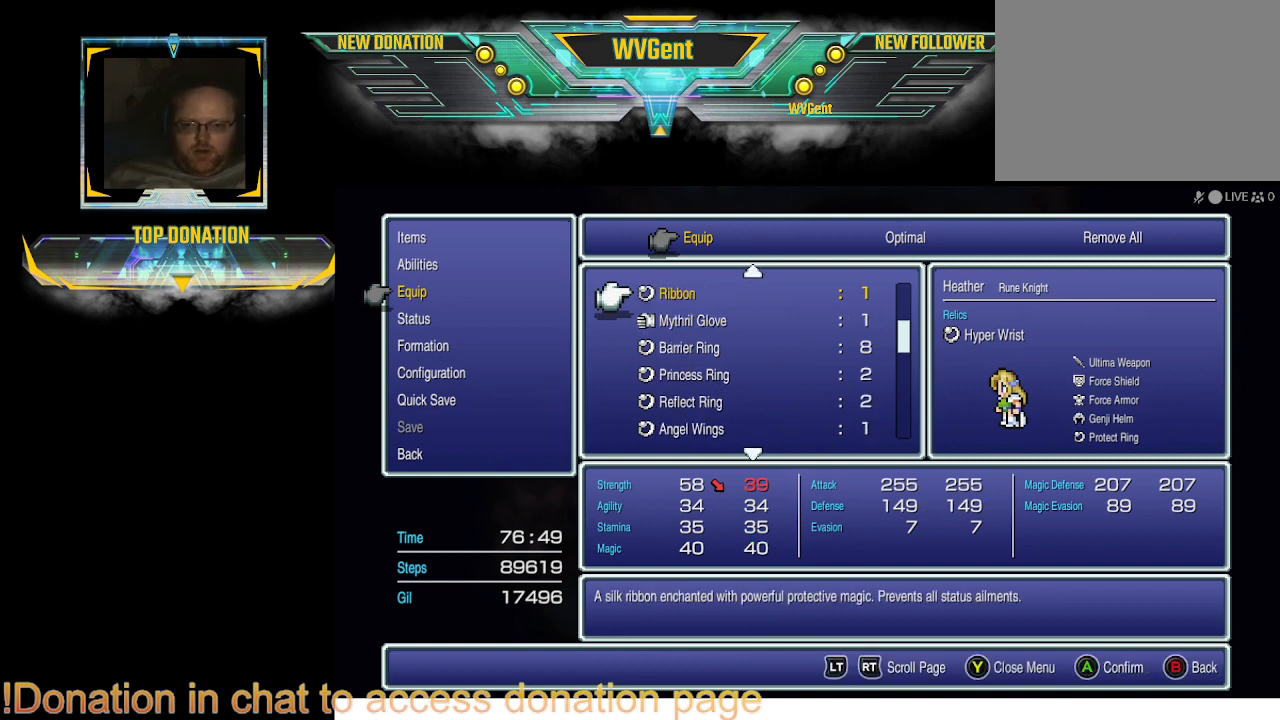
{"buttons": [], "left_stick": "center", "right_stick": "center", "events": [[367, "DPAD_UP", "down"], [500, "DPAD_UP", "up"]]}
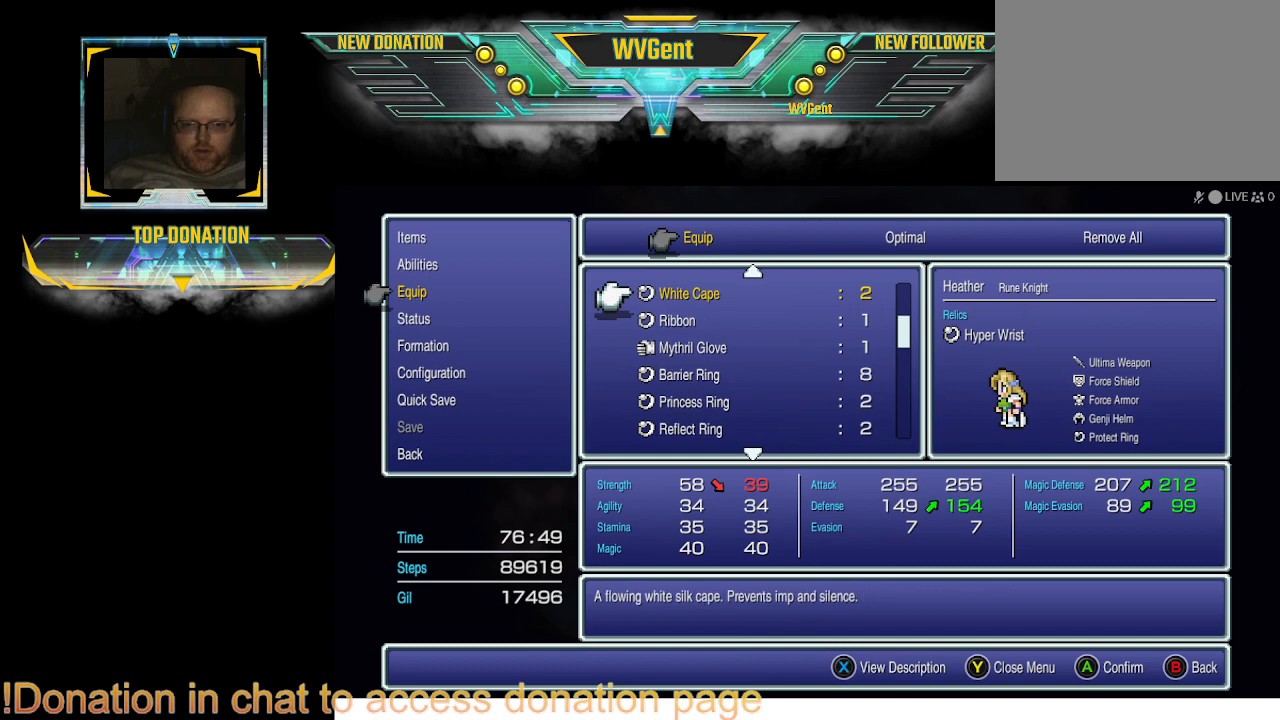
{"buttons": [], "left_stick": "center", "right_stick": "center", "events": []}
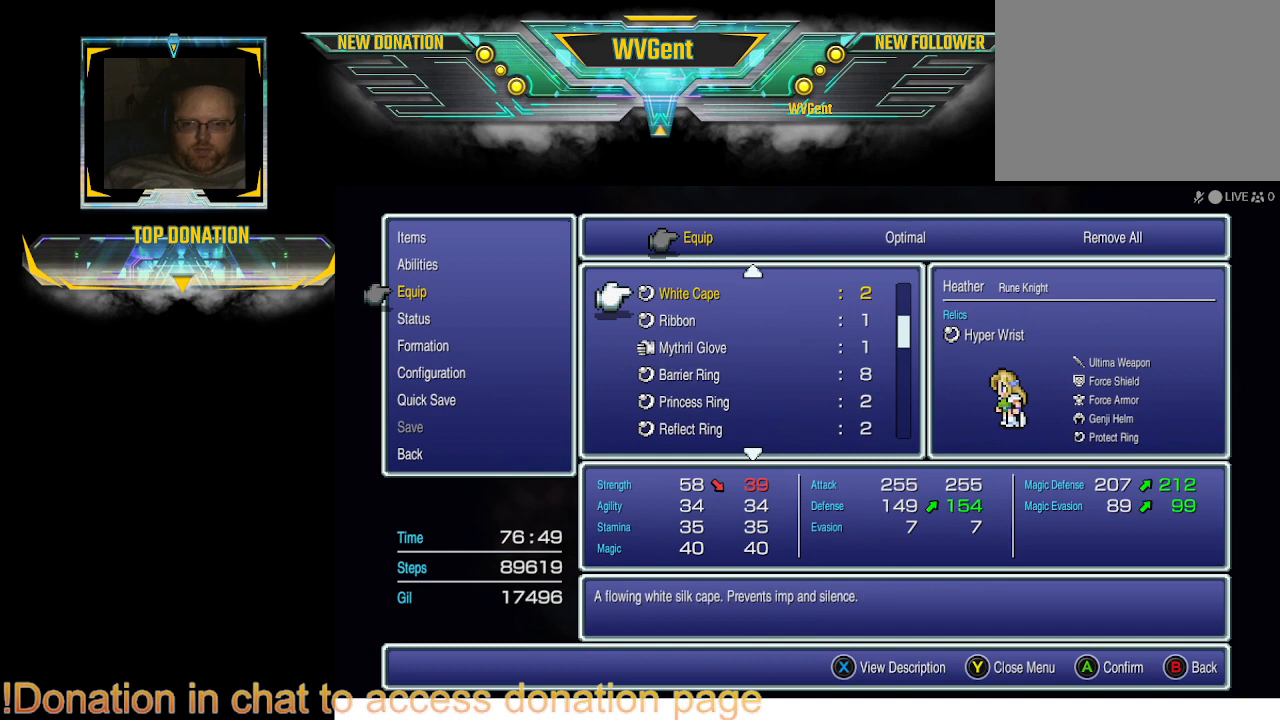
{"buttons": [], "left_stick": "center", "right_stick": "center", "events": []}